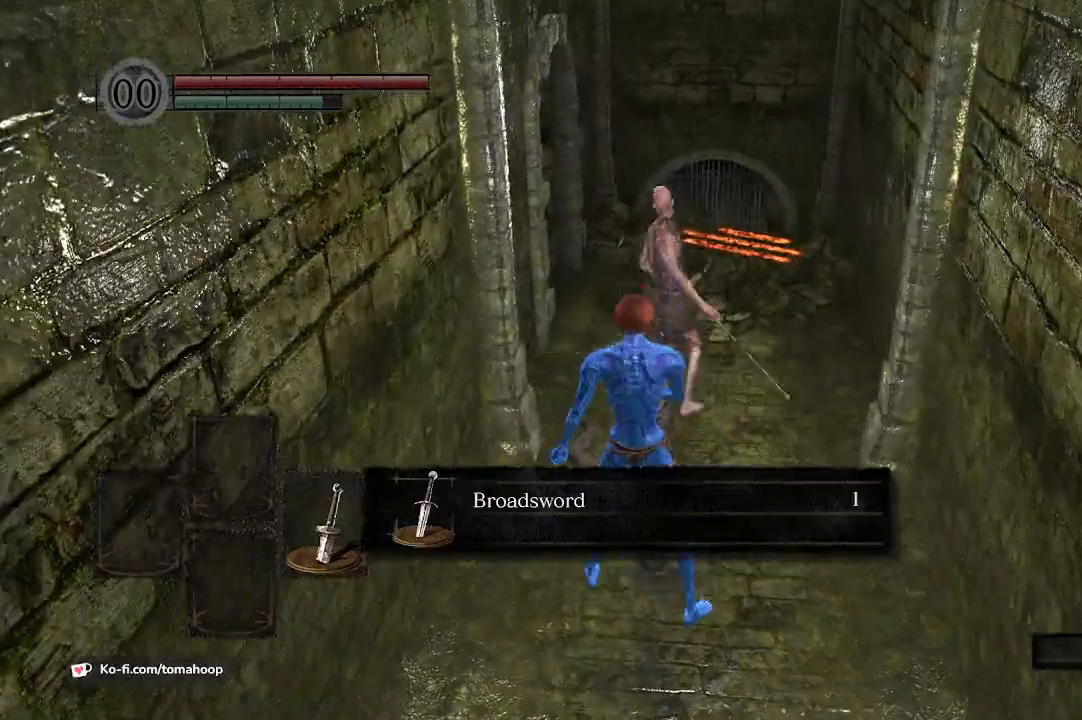
Gameplay with a controller (Xbox layout); each line is a JSON object with the inputs held at the frame after it. "events" lists button and stick changes between this image and that frame as [ms after this image, input, new state], when the widget could be followed in between. Not read: SHARE.
{"buttons": [], "left_stick": "up", "right_stick": "center", "events": [[67, "A", "down"], [200, "A", "up"], [267, "A", "down"], [367, "A", "up"]]}
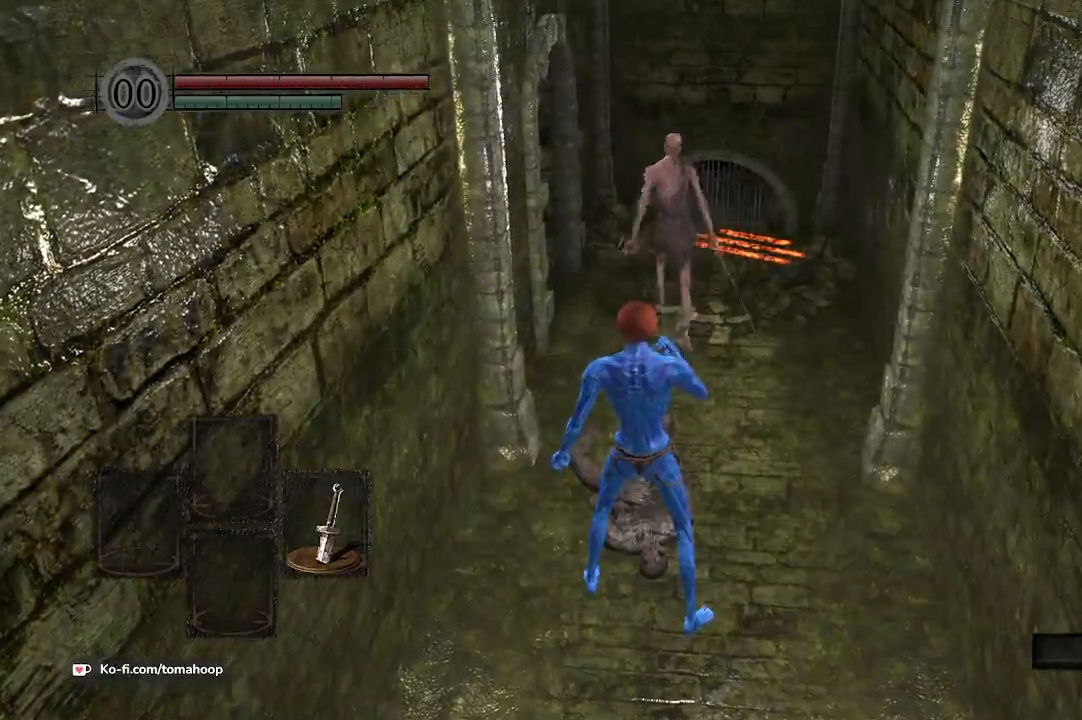
{"buttons": [], "left_stick": "up", "right_stick": "center", "events": [[267, "START", "down"], [333, "START", "up"]]}
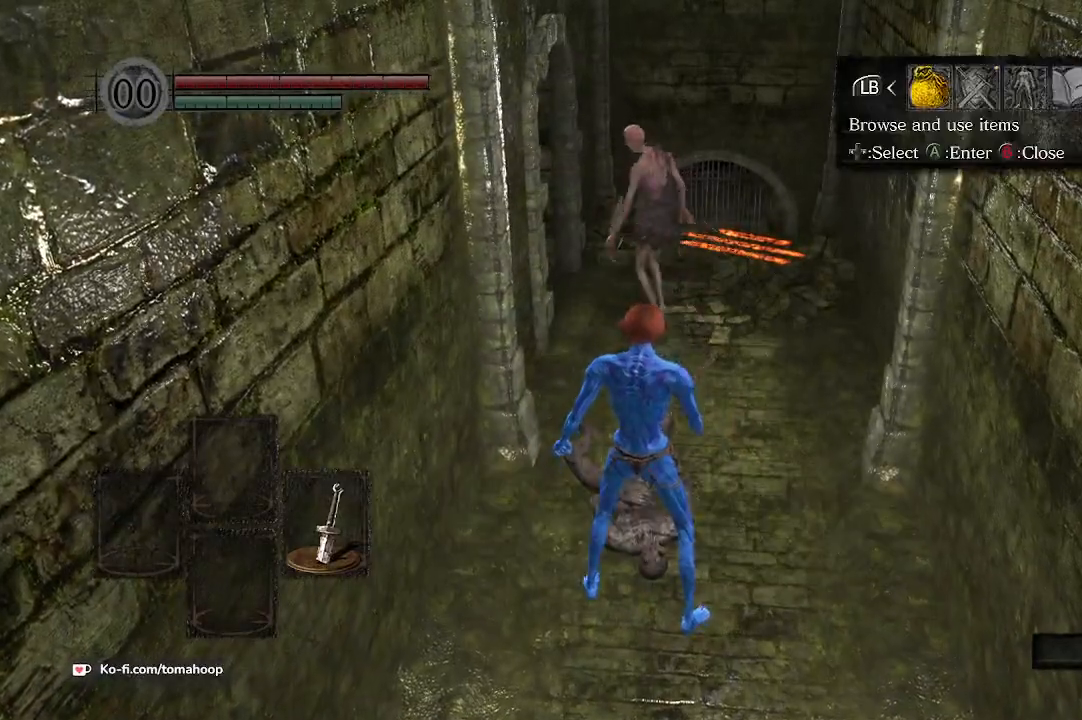
{"buttons": [], "left_stick": "up", "right_stick": "down-left", "events": [[33, "DPAD_RIGHT", "down"], [133, "A", "down"], [133, "DPAD_RIGHT", "up"], [200, "A", "up"], [233, "right_stick", "down-left"], [300, "A", "down"], [300, "right_stick", "center"], [367, "A", "up"], [433, "right_stick", "down-left"]]}
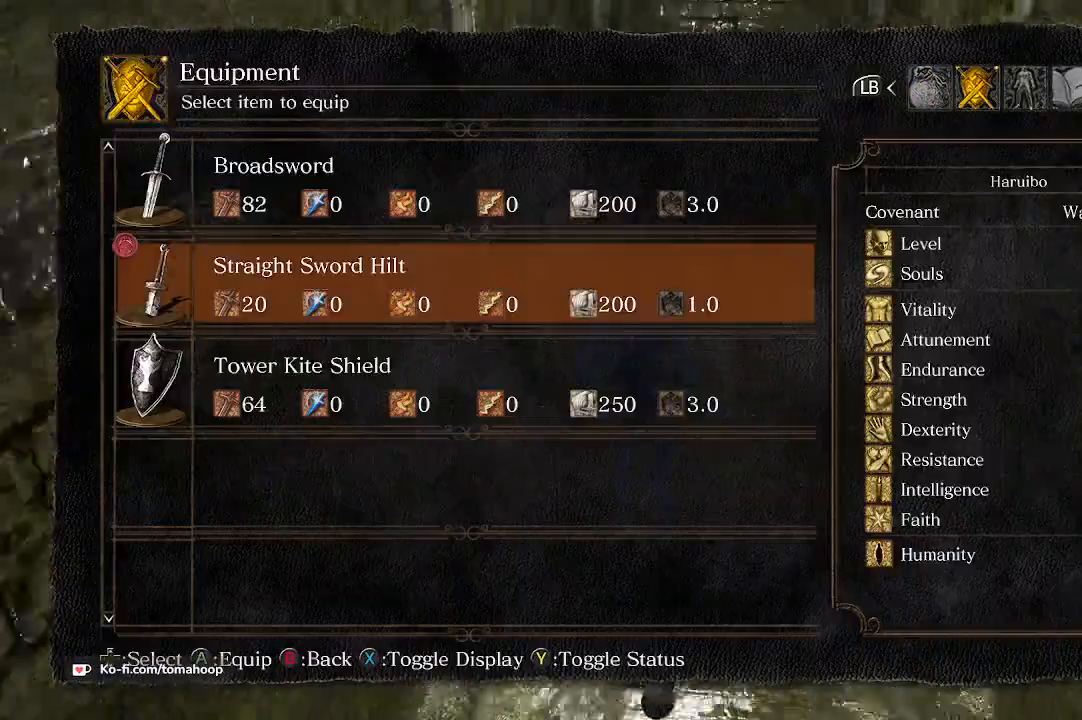
{"buttons": [], "left_stick": "up", "right_stick": "center", "events": [[267, "right_stick", "center"], [367, "DPAD_DOWN", "down"], [433, "DPAD_DOWN", "up"]]}
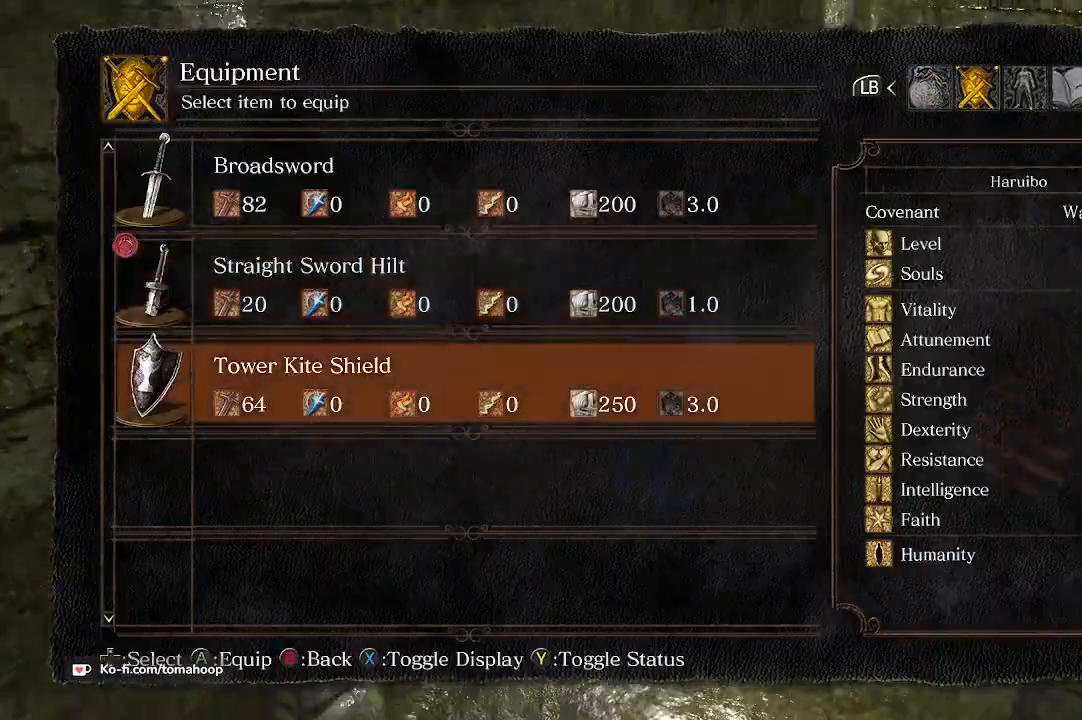
{"buttons": [], "left_stick": "up", "right_stick": "center", "events": [[67, "right_stick", "left"], [167, "DPAD_UP", "down"], [233, "DPAD_UP", "up"], [333, "DPAD_UP", "down"], [400, "A", "down"], [400, "DPAD_UP", "up"], [400, "right_stick", "center"], [500, "A", "up"]]}
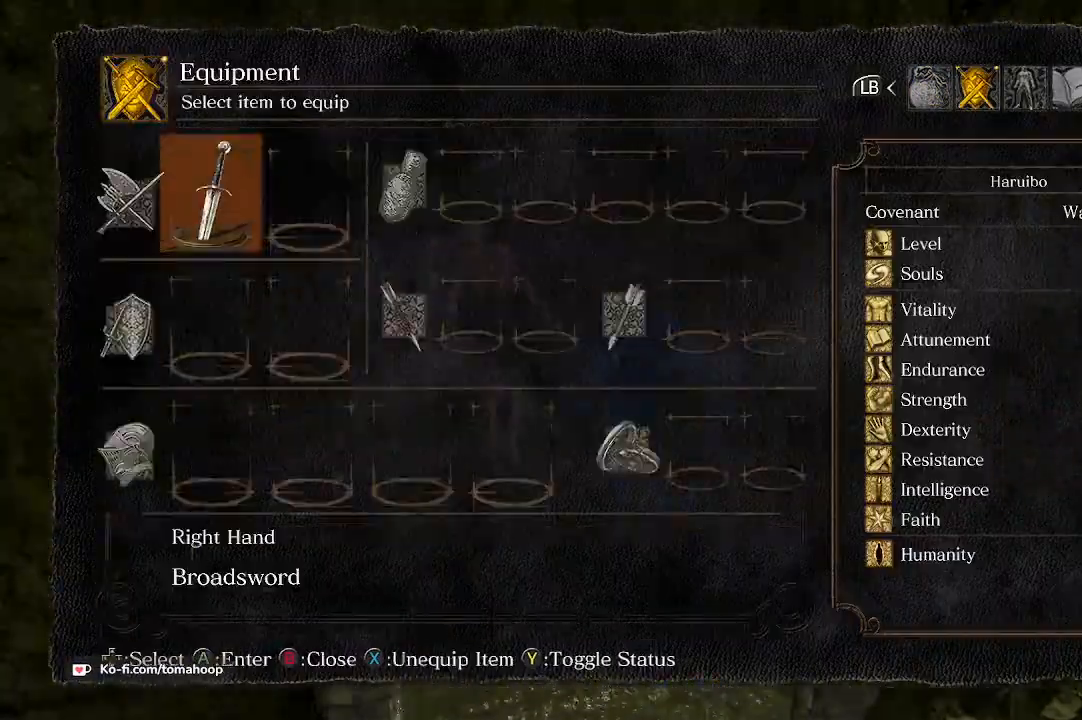
{"buttons": ["B"], "left_stick": "up", "right_stick": "center", "events": [[67, "B", "down"], [133, "B", "up"], [233, "B", "down"]]}
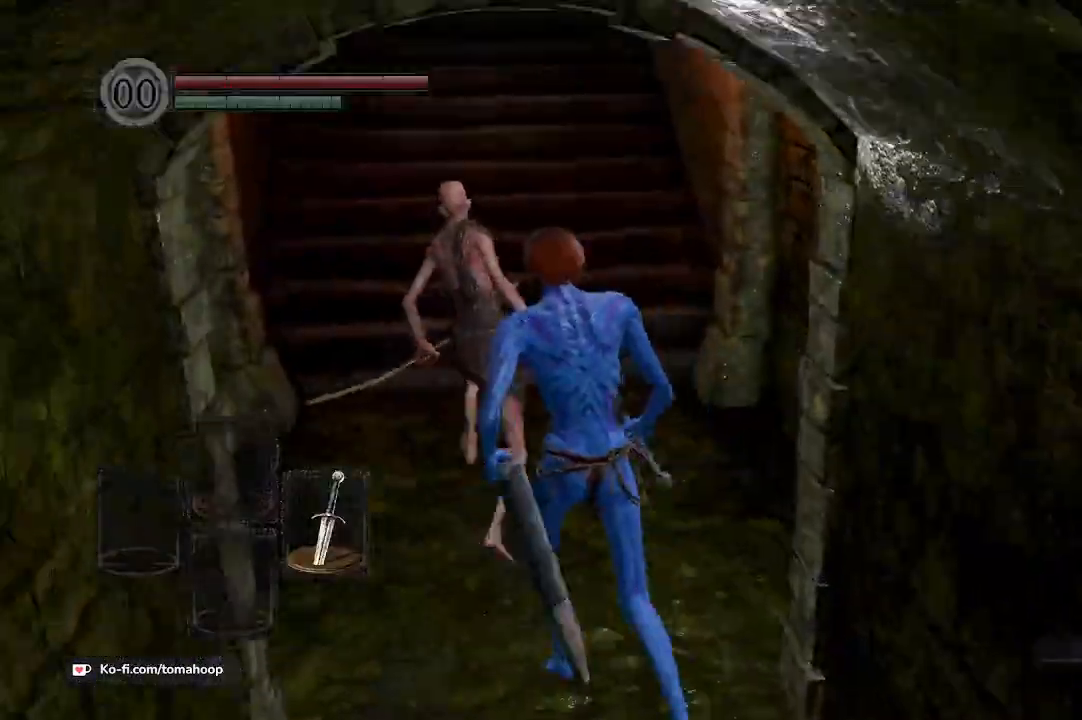
{"buttons": ["B"], "left_stick": "up", "right_stick": "center", "events": []}
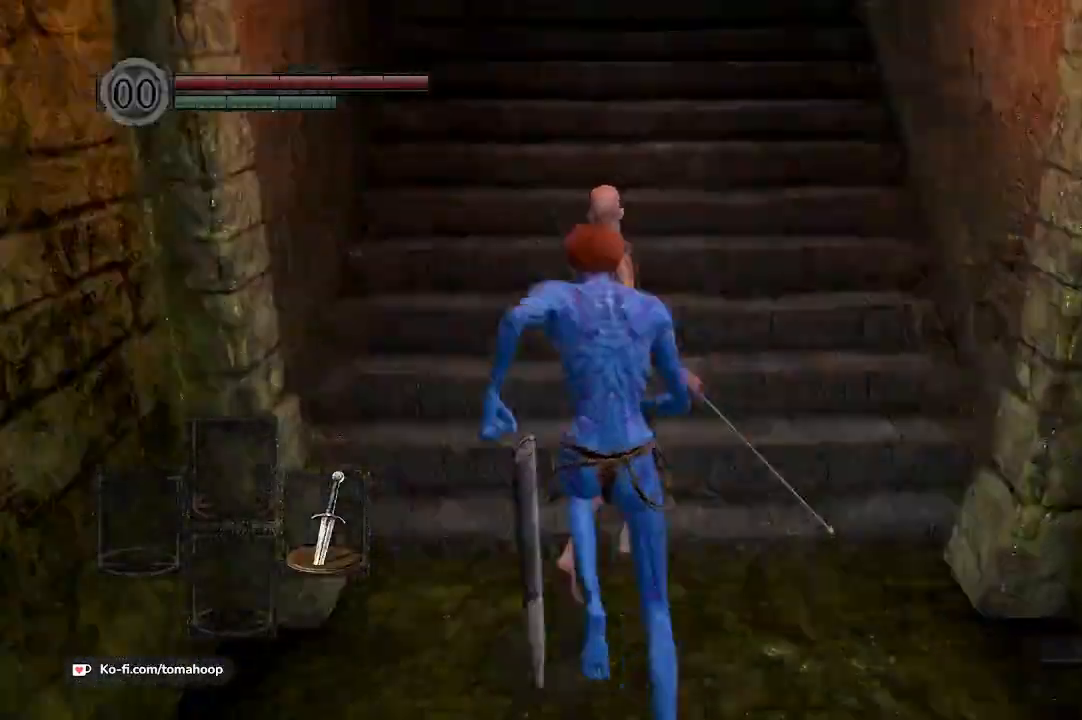
{"buttons": [], "left_stick": "up", "right_stick": "center", "events": [[200, "R1", "down"], [333, "R1", "up"], [500, "B", "up"]]}
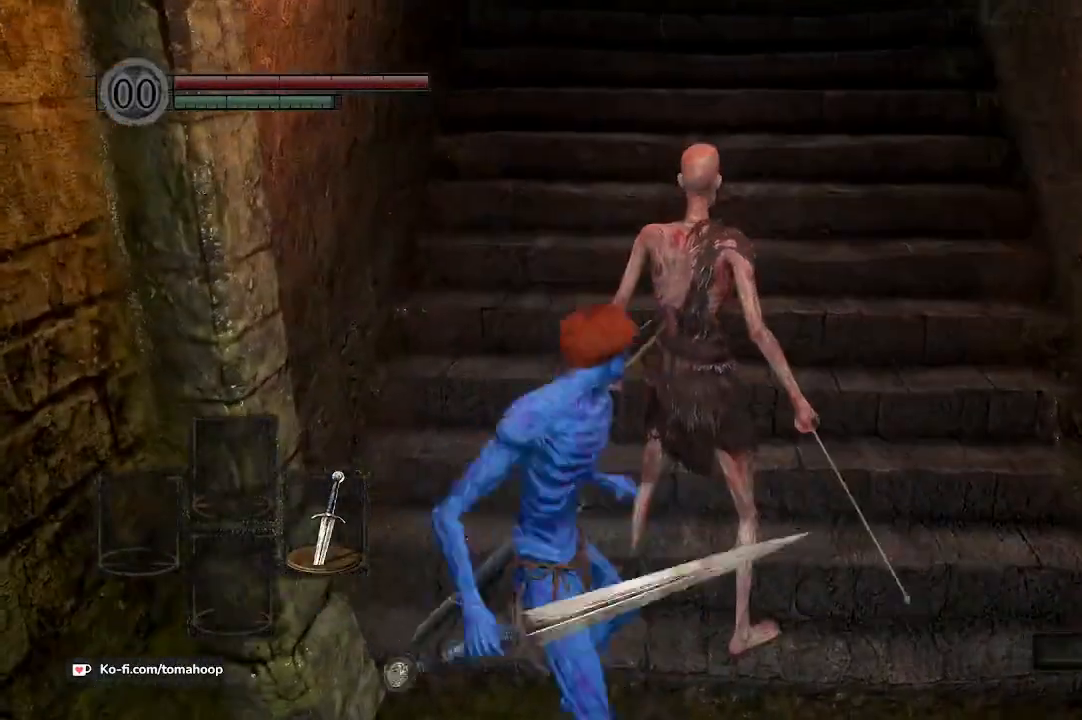
{"buttons": [], "left_stick": "up", "right_stick": "center"}
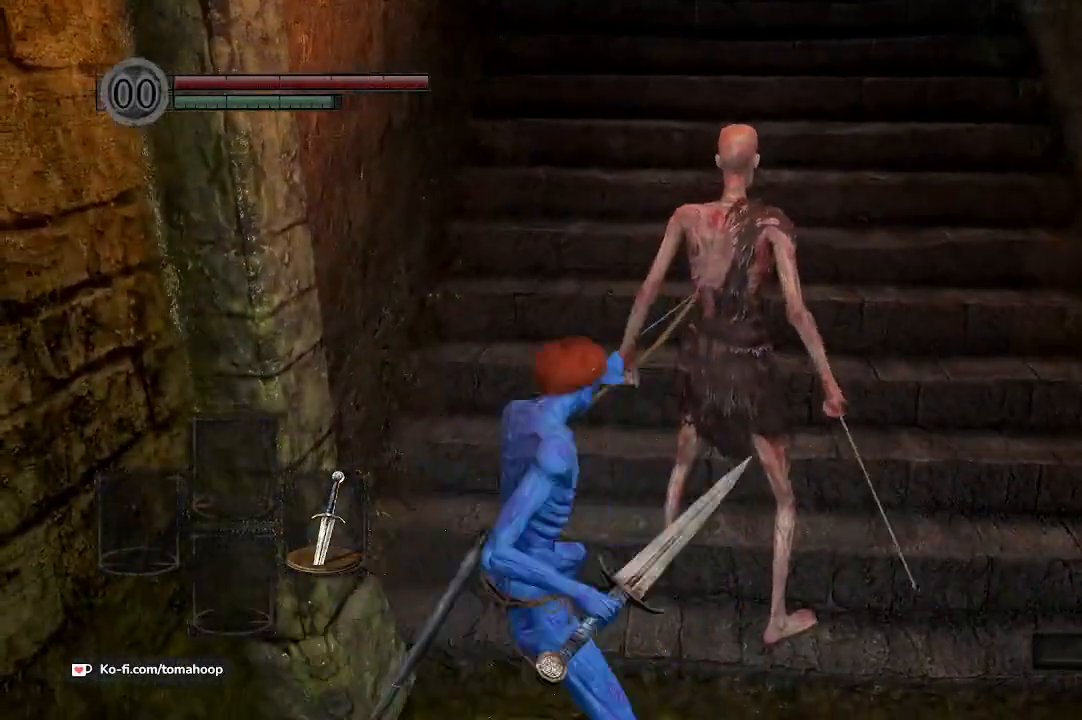
{"buttons": [], "left_stick": "up", "right_stick": "center", "events": []}
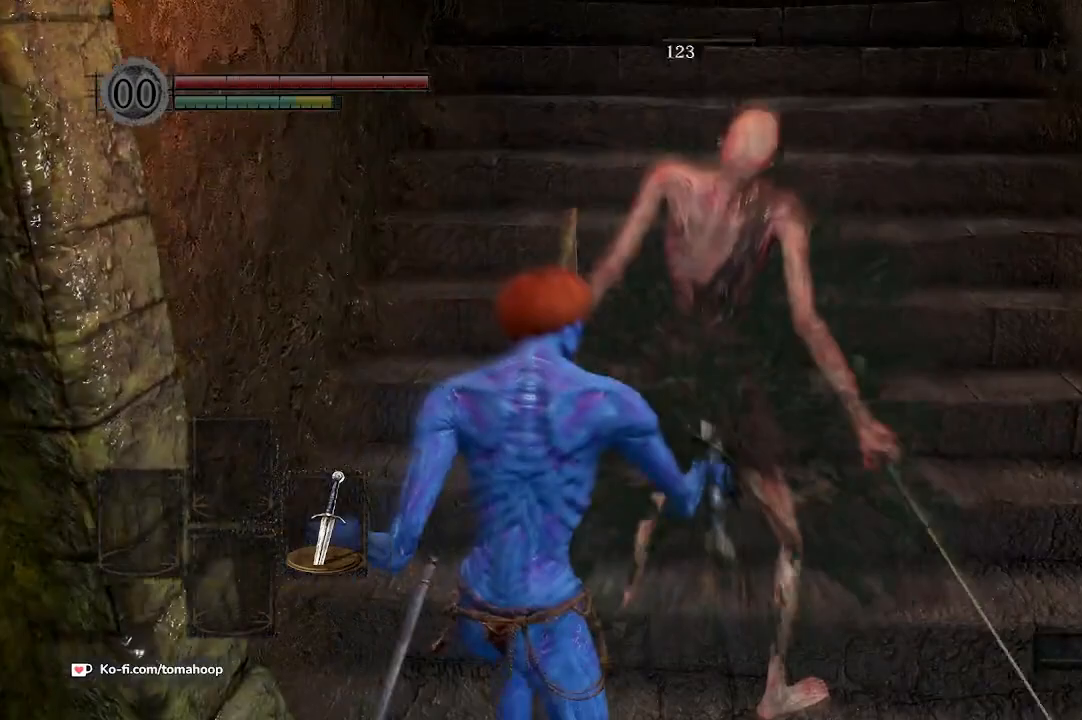
{"buttons": [], "left_stick": "up", "right_stick": "center", "events": []}
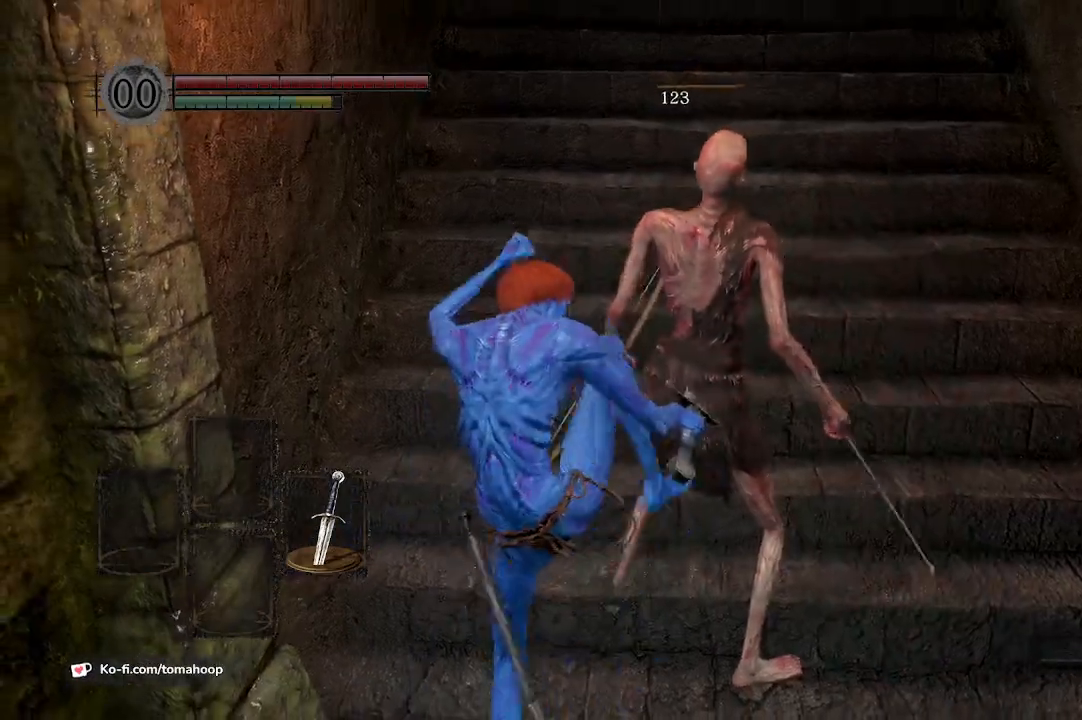
{"buttons": [], "left_stick": "up", "right_stick": "up", "events": [[433, "right_stick", "up"]]}
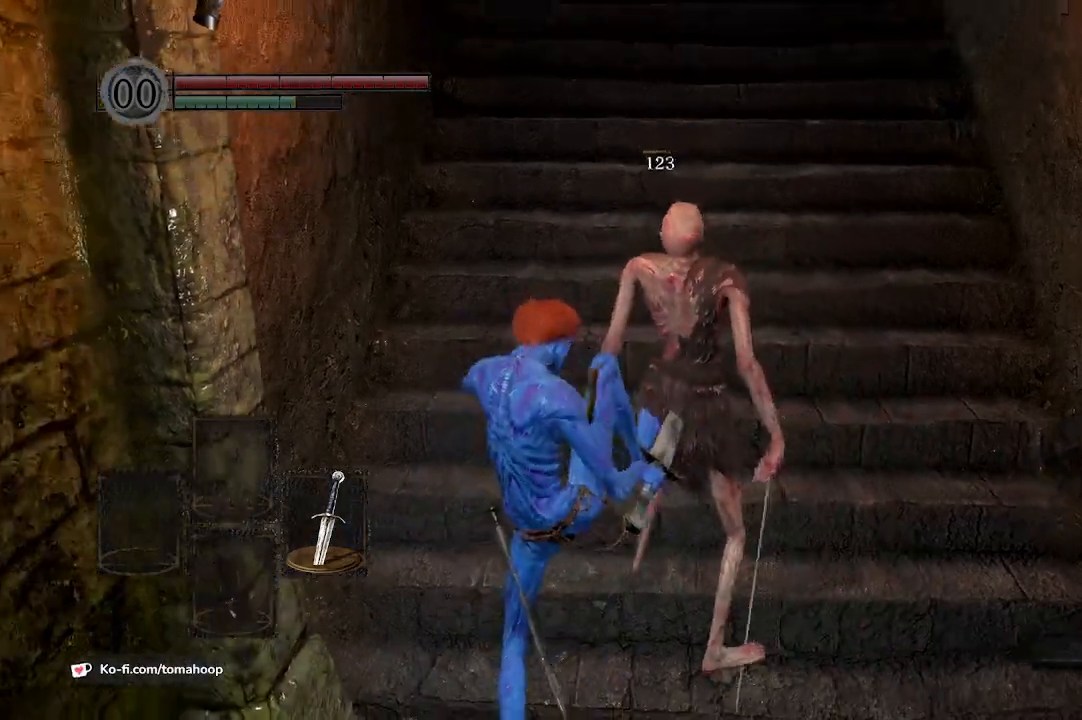
{"buttons": [], "left_stick": "up", "right_stick": "center", "events": [[67, "right_stick", "center"]]}
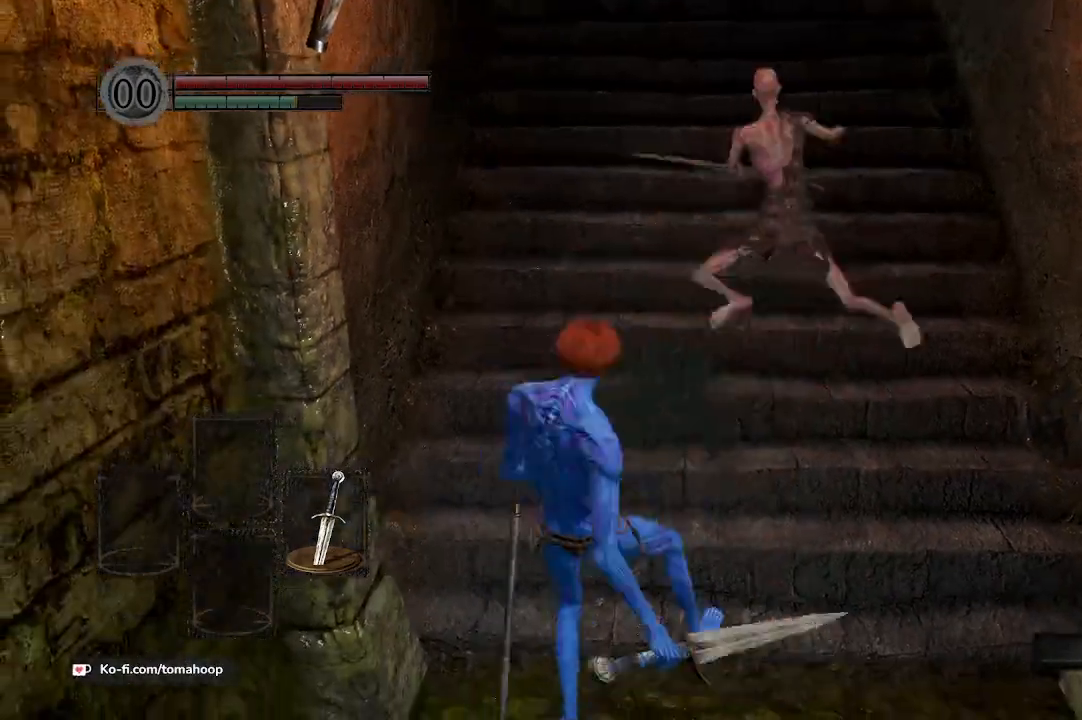
{"buttons": ["R3"], "left_stick": "up", "right_stick": "center", "events": [[167, "right_stick", "up-right"], [267, "right_stick", "center"], [433, "R3", "down"]]}
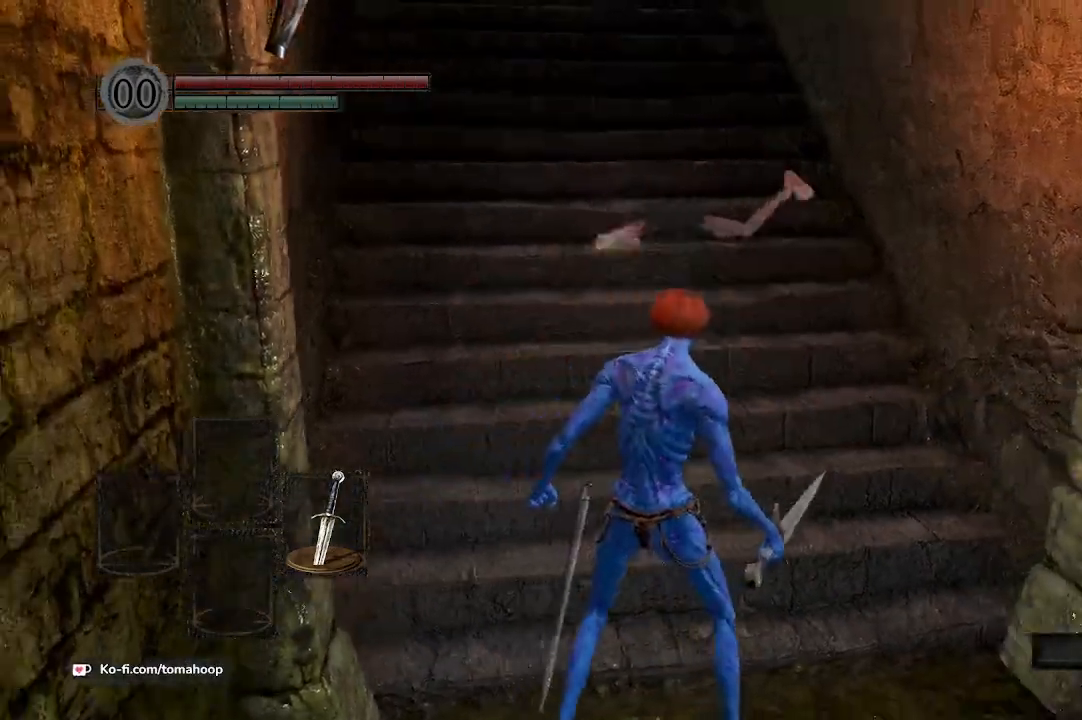
{"buttons": [], "left_stick": "up", "right_stick": "center", "events": [[67, "R3", "up"]]}
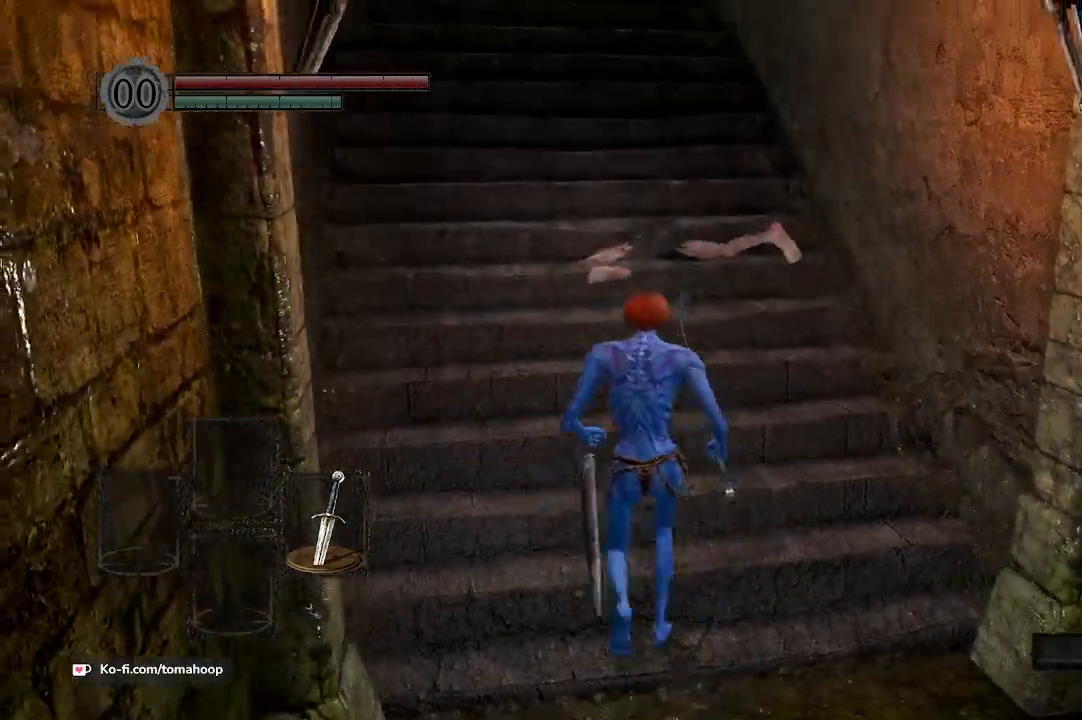
{"buttons": [], "left_stick": "up", "right_stick": "center", "events": [[133, "right_stick", "down-left"], [267, "left_stick", "up-left"], [367, "right_stick", "center"], [433, "left_stick", "up"]]}
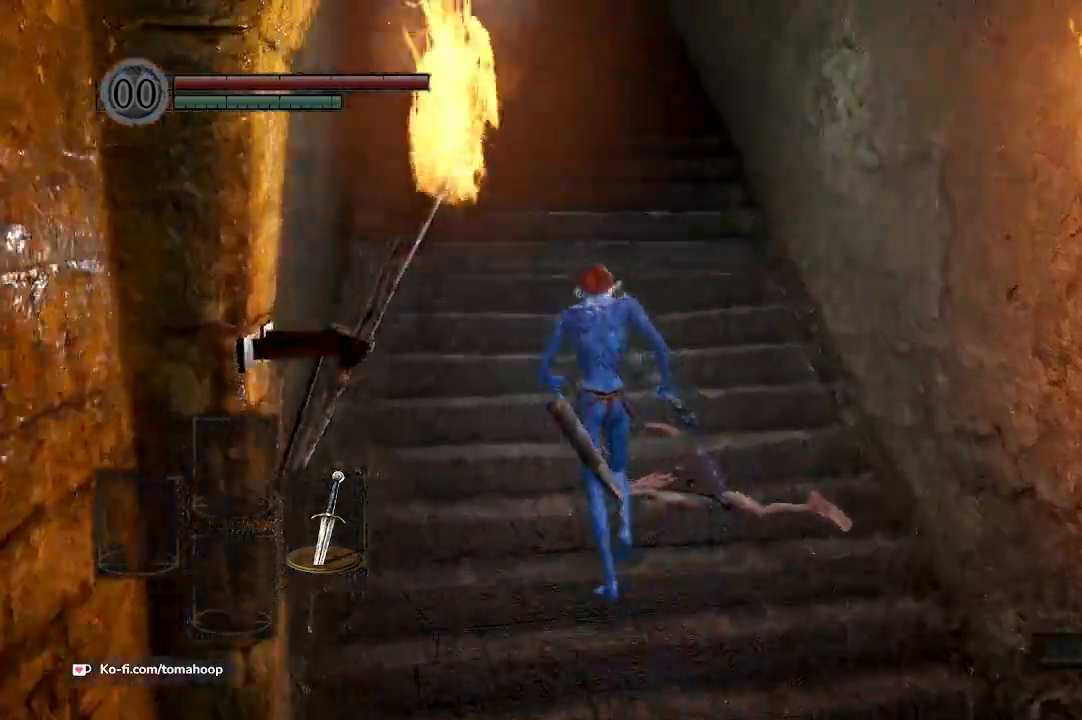
{"buttons": ["B"], "left_stick": "up", "right_stick": "down-left", "events": [[33, "B", "down"], [33, "right_stick", "up-left"], [100, "right_stick", "center"], [500, "right_stick", "down-left"]]}
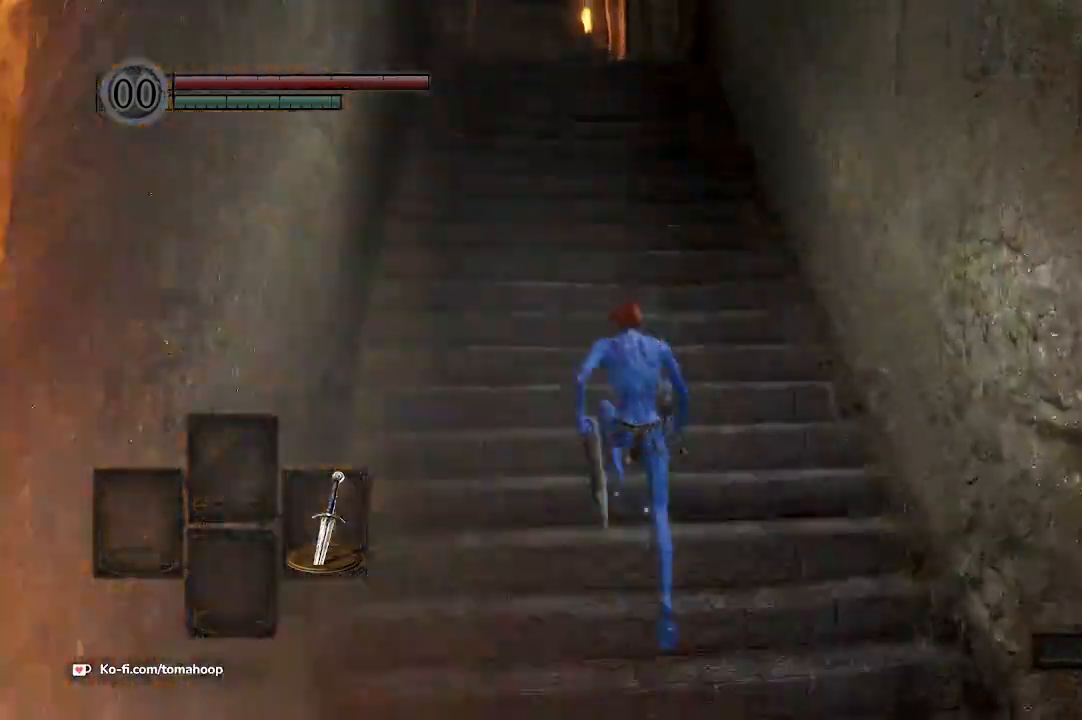
{"buttons": ["B"], "left_stick": "up", "right_stick": "down", "events": [[433, "right_stick", "down"]]}
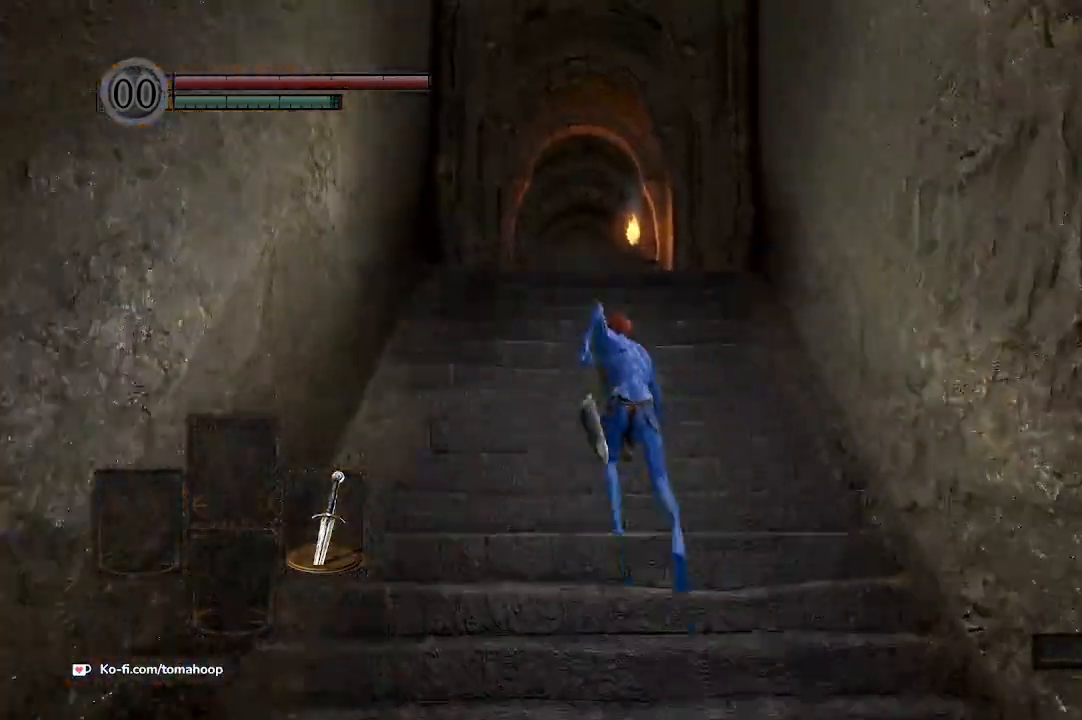
{"buttons": ["B"], "left_stick": "up", "right_stick": "down", "events": []}
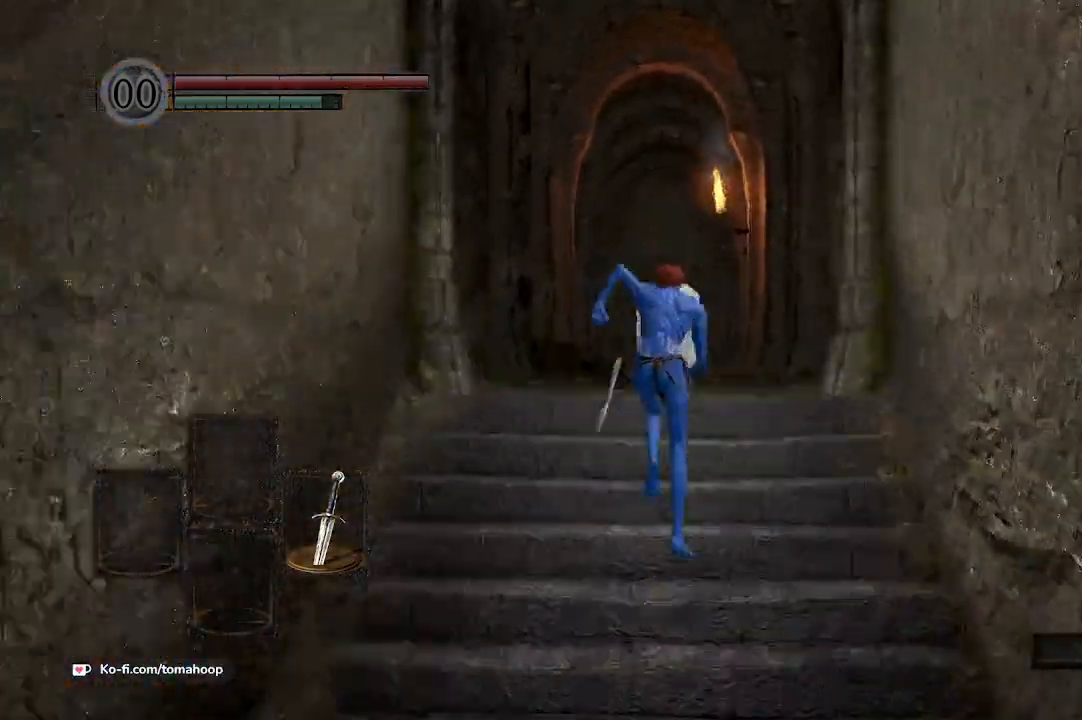
{"buttons": ["B"], "left_stick": "up", "right_stick": "down", "events": []}
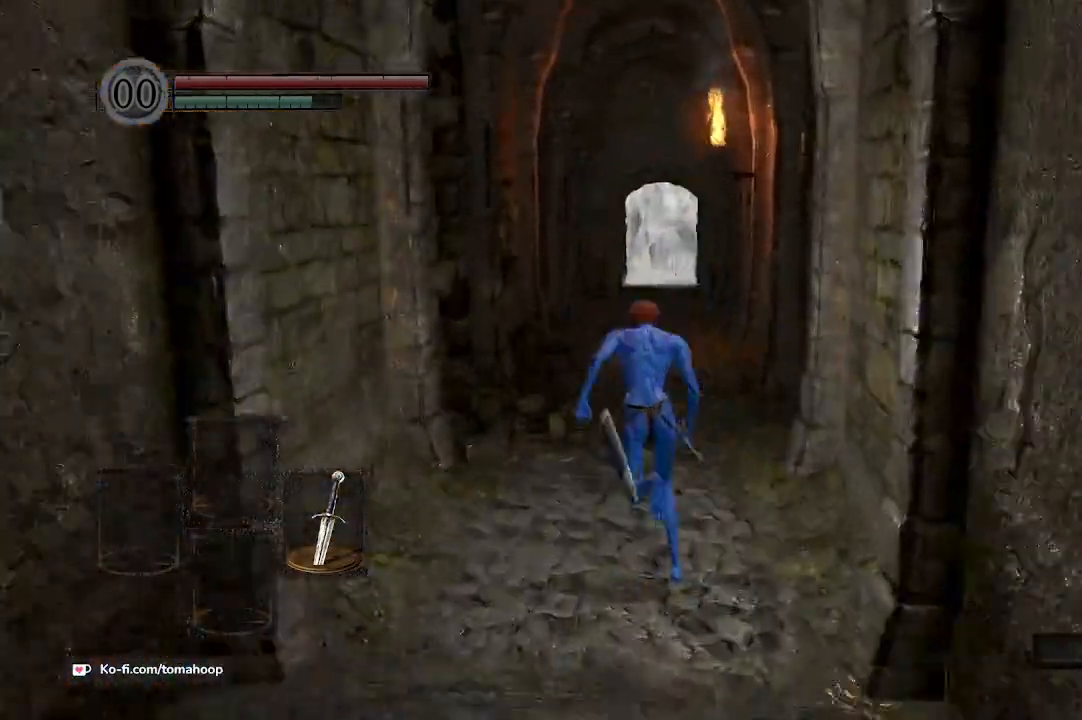
{"buttons": ["B"], "left_stick": "up", "right_stick": "down", "events": []}
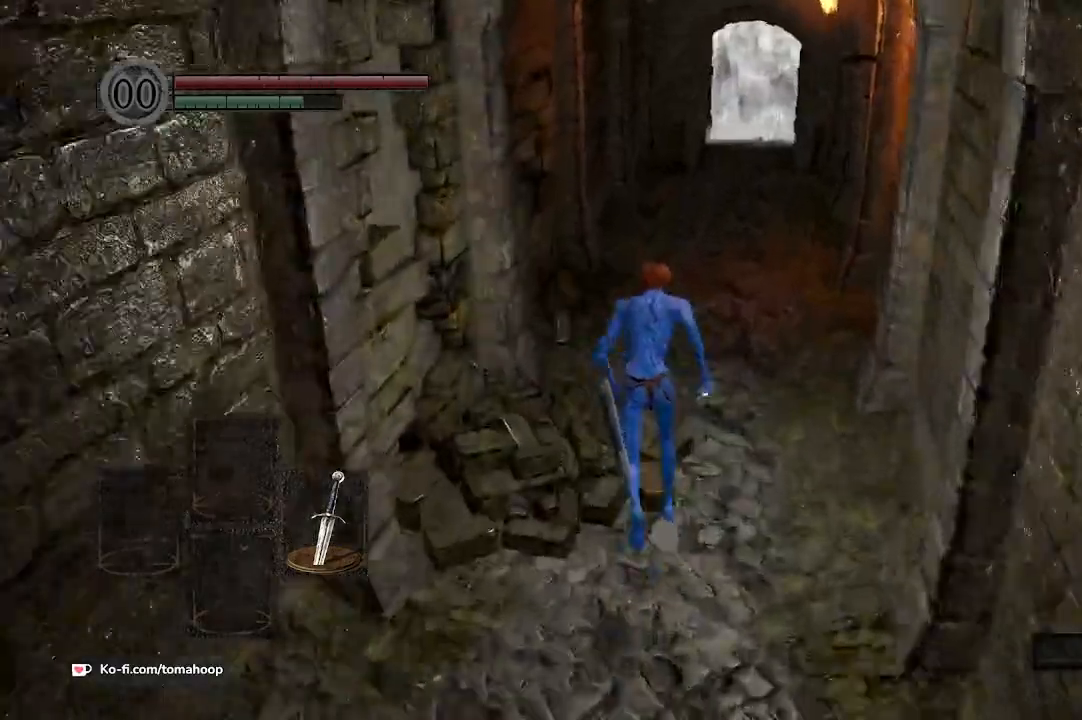
{"buttons": ["B"], "left_stick": "up", "right_stick": "center", "events": [[267, "right_stick", "center"]]}
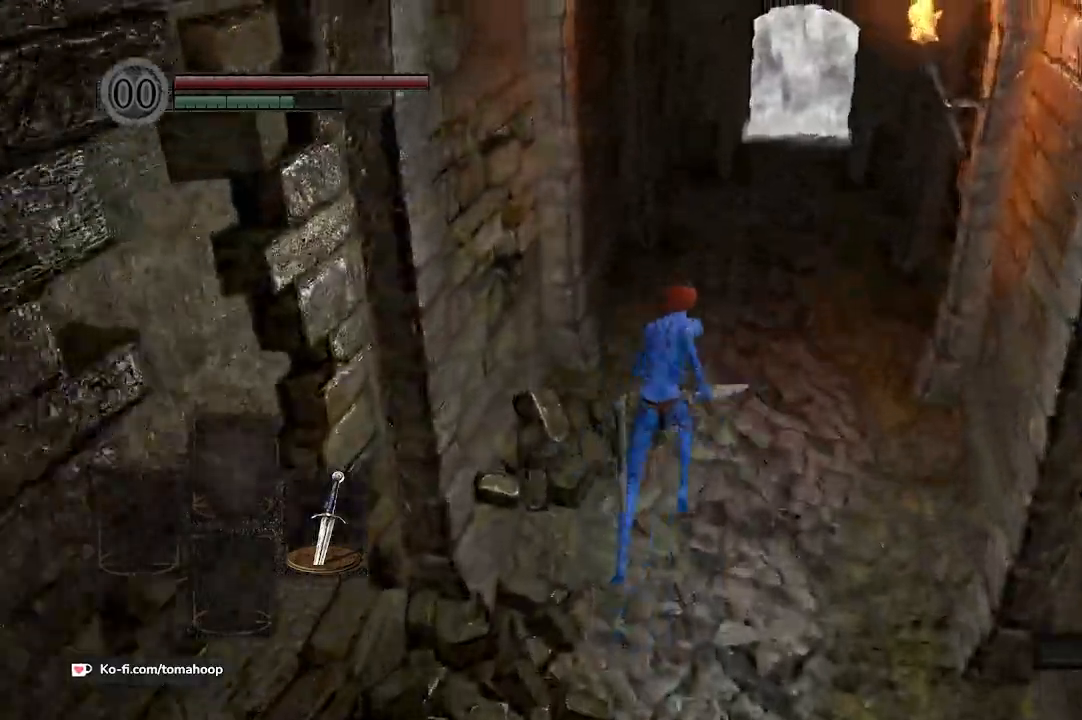
{"buttons": ["B"], "left_stick": "up", "right_stick": "center", "events": []}
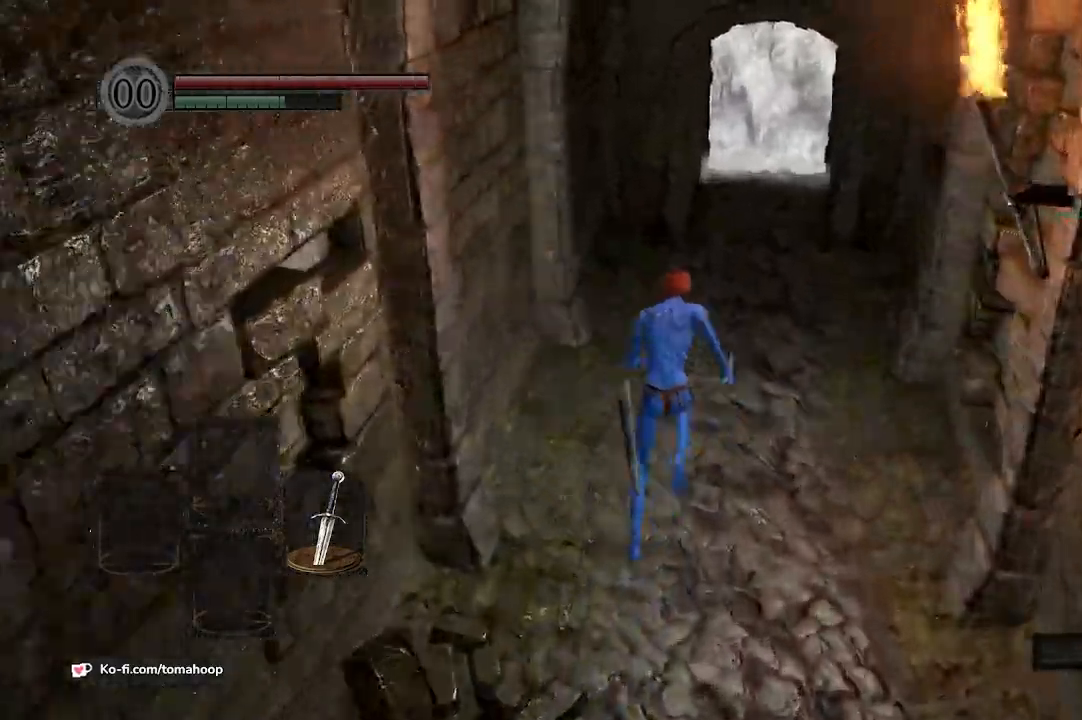
{"buttons": ["B"], "left_stick": "up", "right_stick": "center", "events": []}
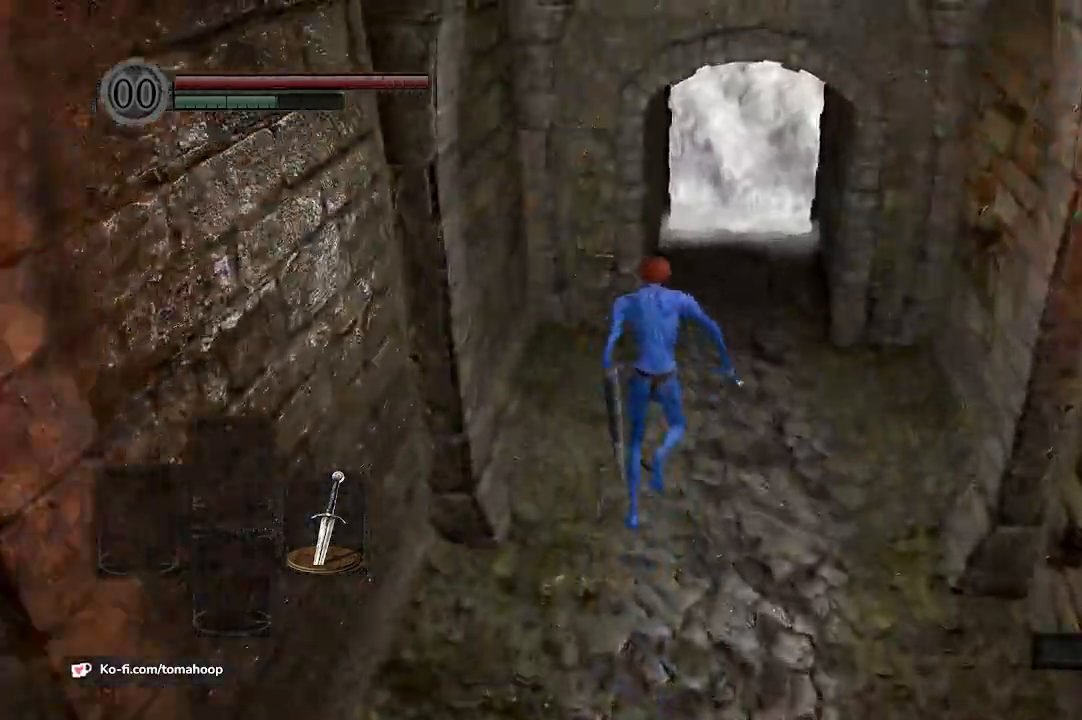
{"buttons": ["B"], "left_stick": "up-right", "right_stick": "center", "events": [[433, "left_stick", "up-right"]]}
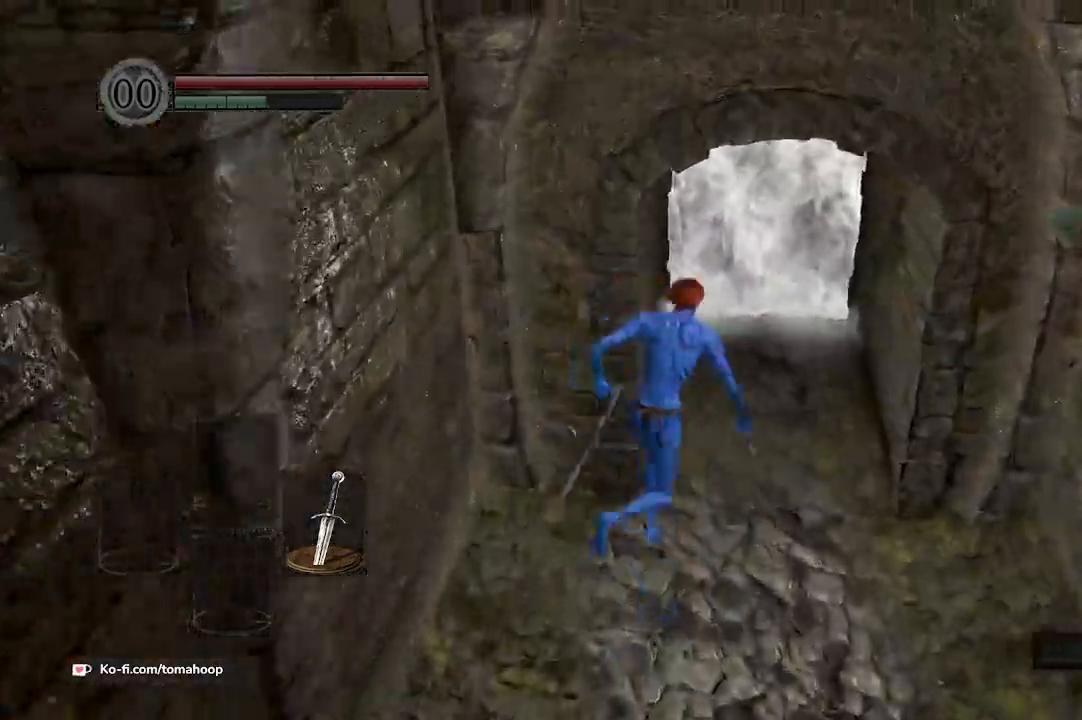
{"buttons": ["A", "B"], "left_stick": "up", "right_stick": "center", "events": [[167, "left_stick", "up"], [500, "A", "down"]]}
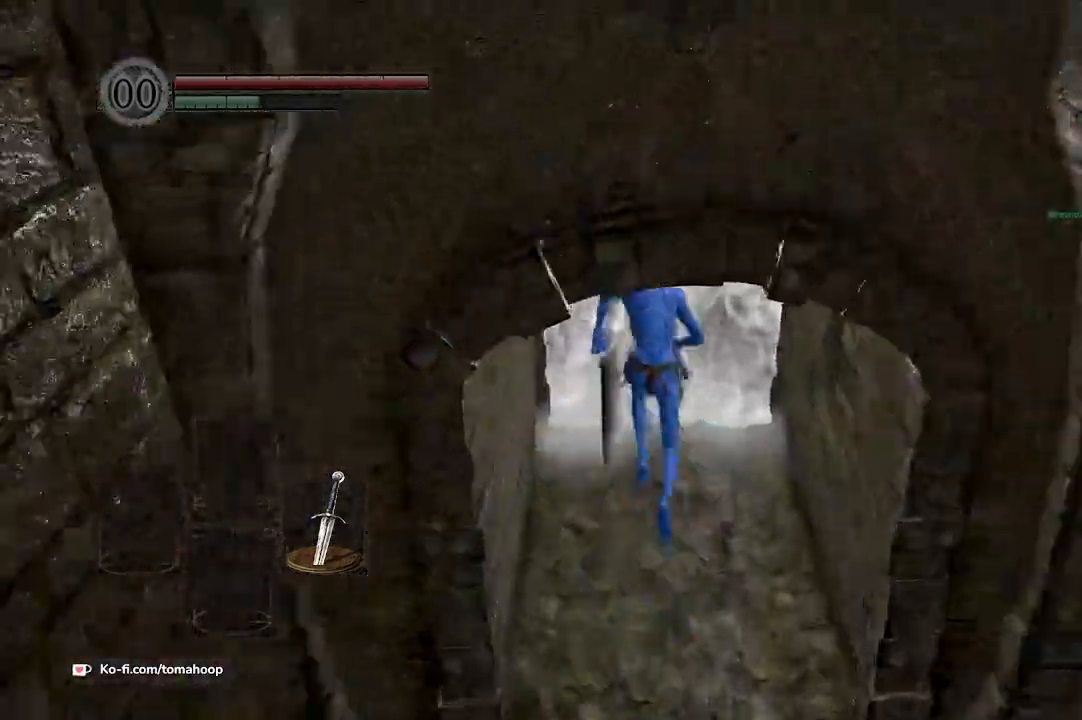
{"buttons": ["B"], "left_stick": "up", "right_stick": "center", "events": [[67, "B", "up"], [133, "A", "up"], [200, "A", "down"], [400, "A", "up"], [400, "B", "down"]]}
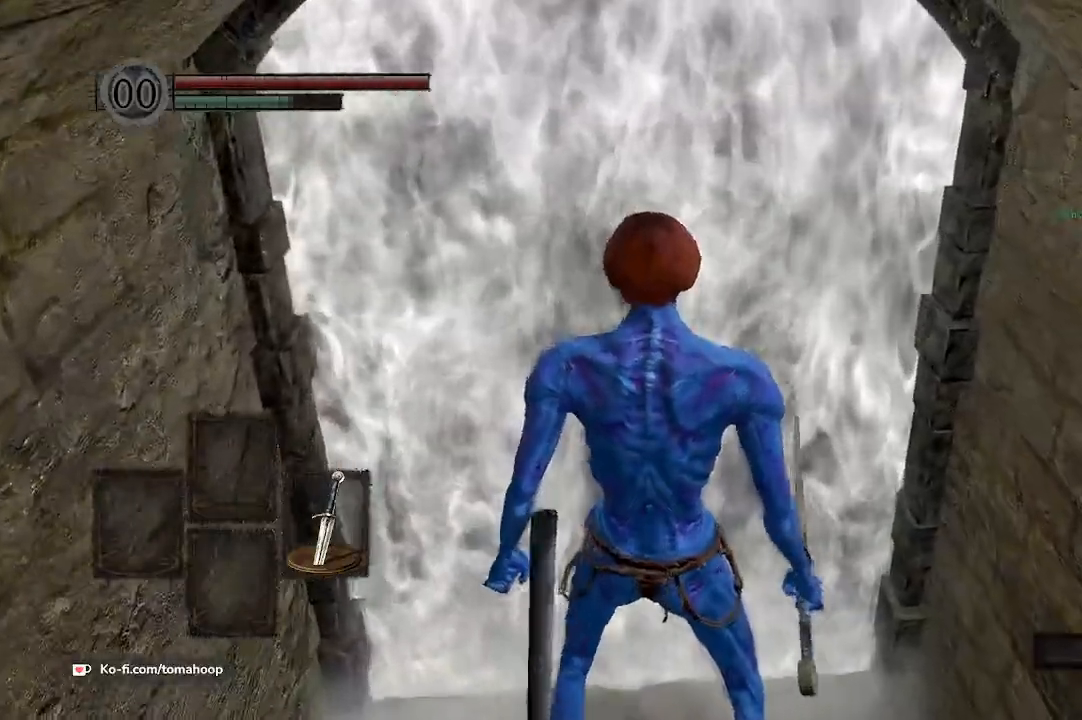
{"buttons": ["B"], "left_stick": "up", "right_stick": "center", "events": [[67, "right_stick", "left"], [467, "right_stick", "center"]]}
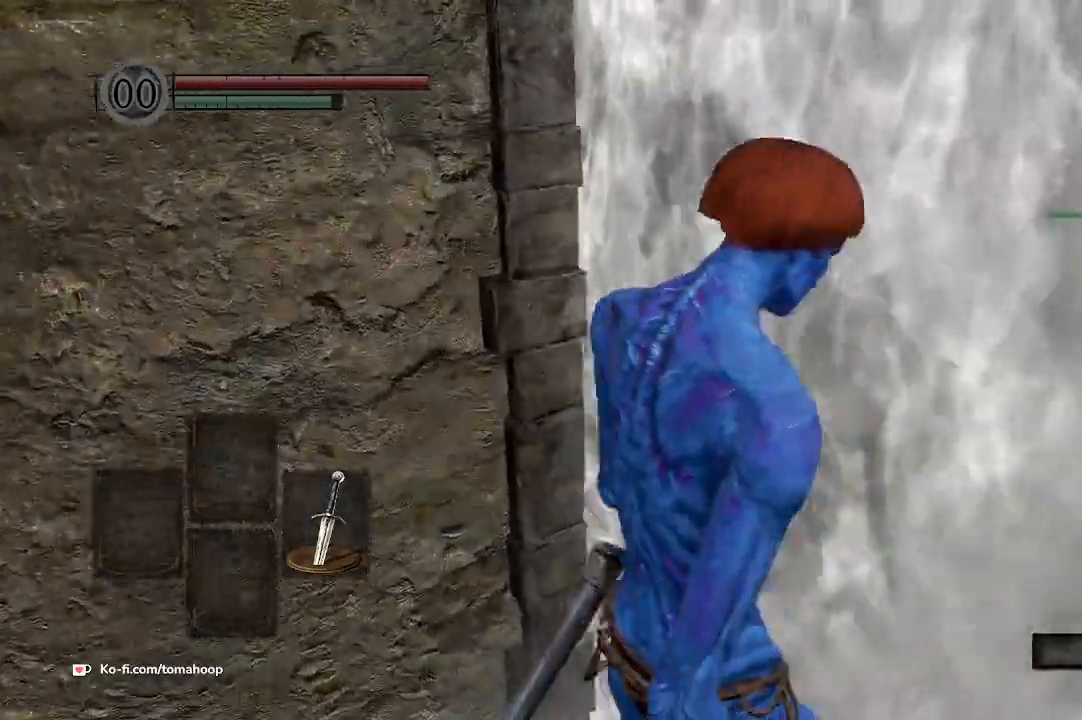
{"buttons": ["B"], "left_stick": "up", "right_stick": "center", "events": []}
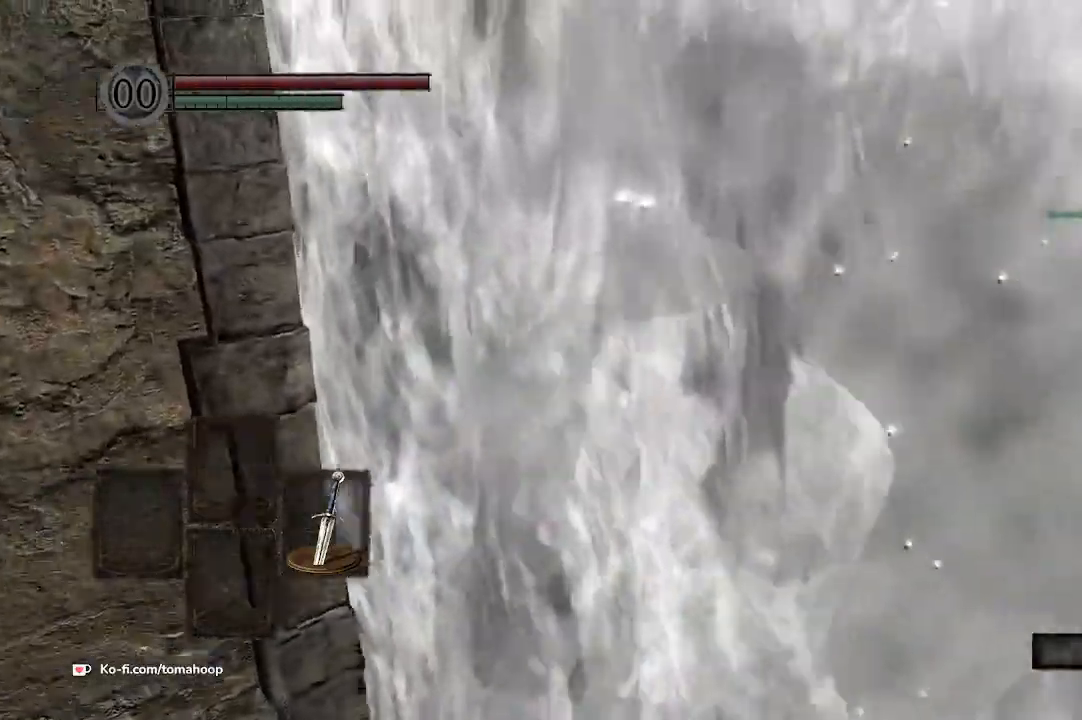
{"buttons": ["B"], "left_stick": "up-right", "right_stick": "left", "events": [[100, "right_stick", "left"], [267, "left_stick", "up-right"]]}